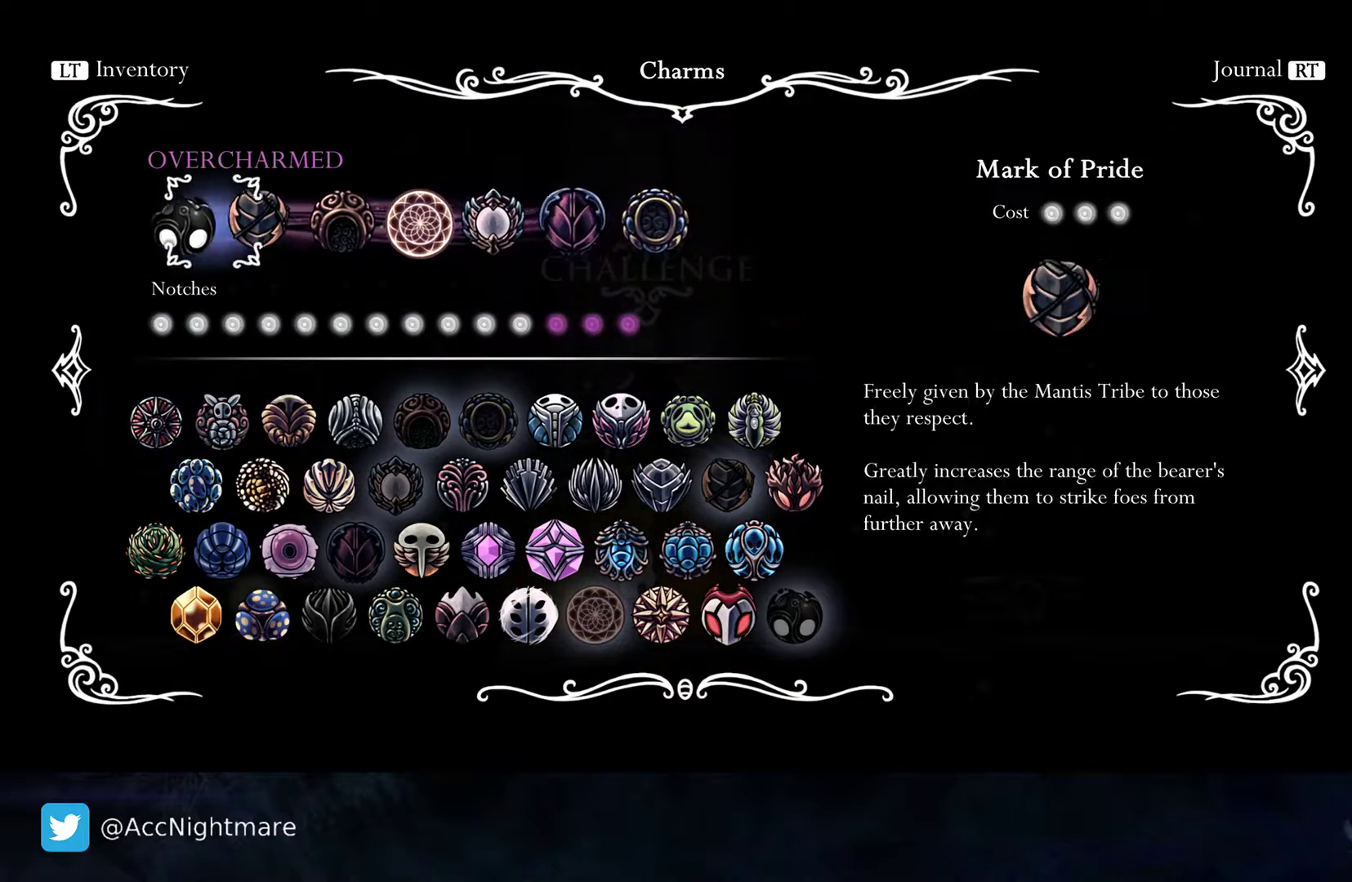
Gameplay with a controller (PlayStation layout); each line is a JSON object with the inputs held at the frame after it. "events" lists button and stick changes between this image and that frame as [ms after this image, input, new state], when the widget could be followed in between. Not read: left_stick right_stick.
{"buttons": [], "events": [[50, "DPAD_RIGHT", "up"], [267, "DPAD_RIGHT", "down"], [350, "DPAD_RIGHT", "up"]]}
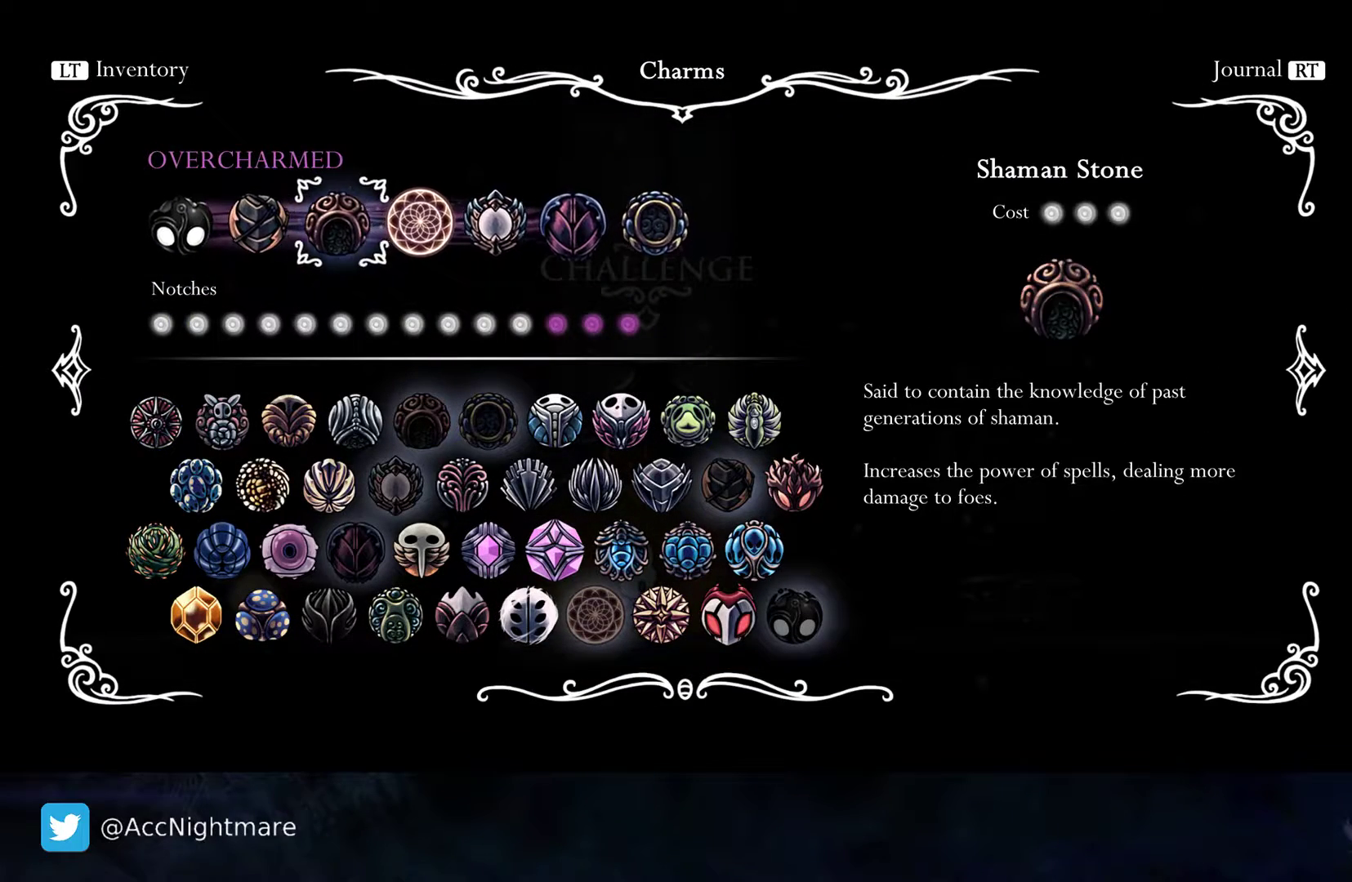
{"buttons": [], "events": [[100, "DPAD_RIGHT", "down"], [183, "DPAD_RIGHT", "up"], [400, "DPAD_RIGHT", "down"], [483, "DPAD_RIGHT", "up"]]}
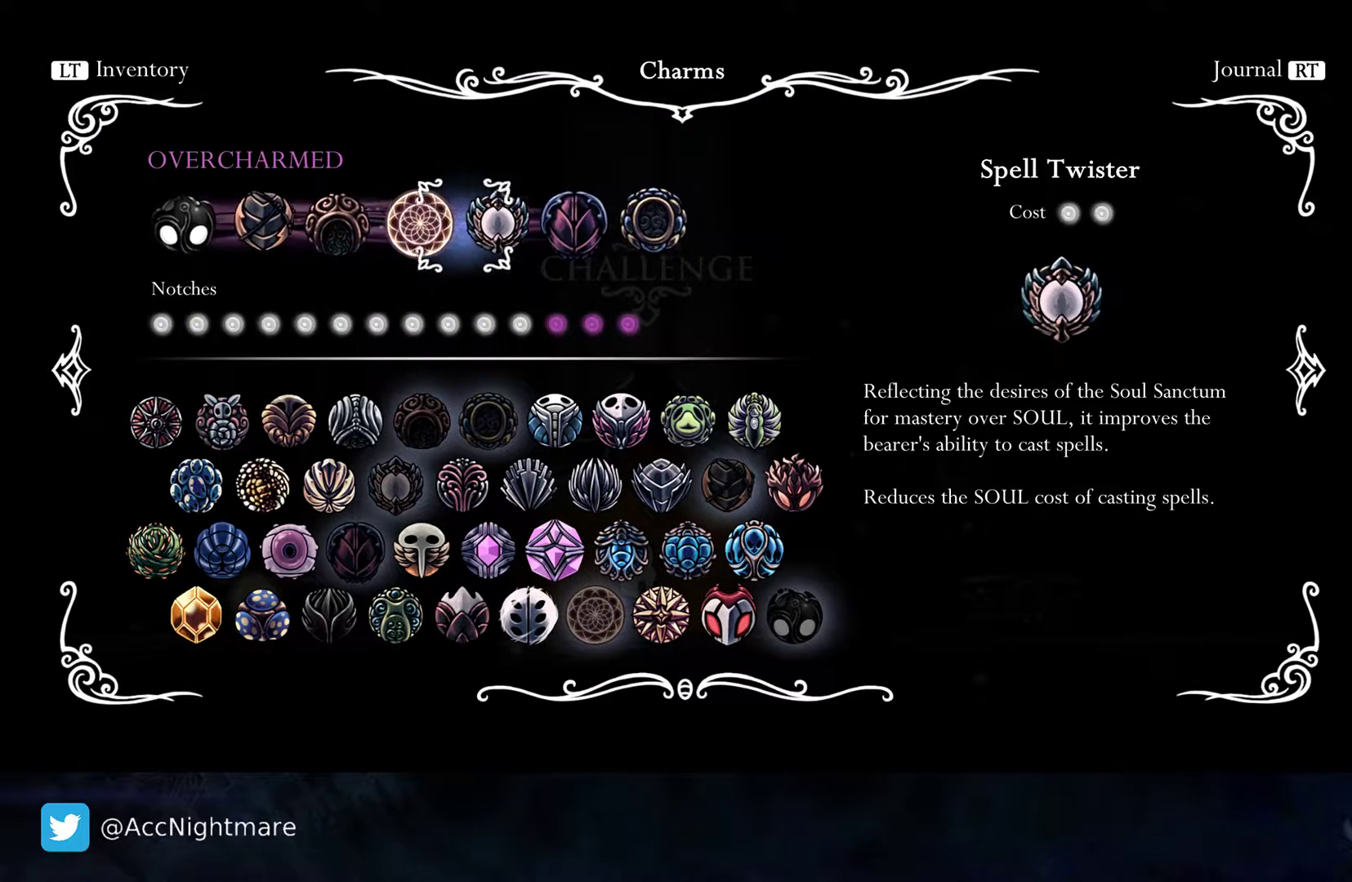
{"buttons": [], "events": [[300, "DPAD_RIGHT", "down"], [367, "DPAD_RIGHT", "up"]]}
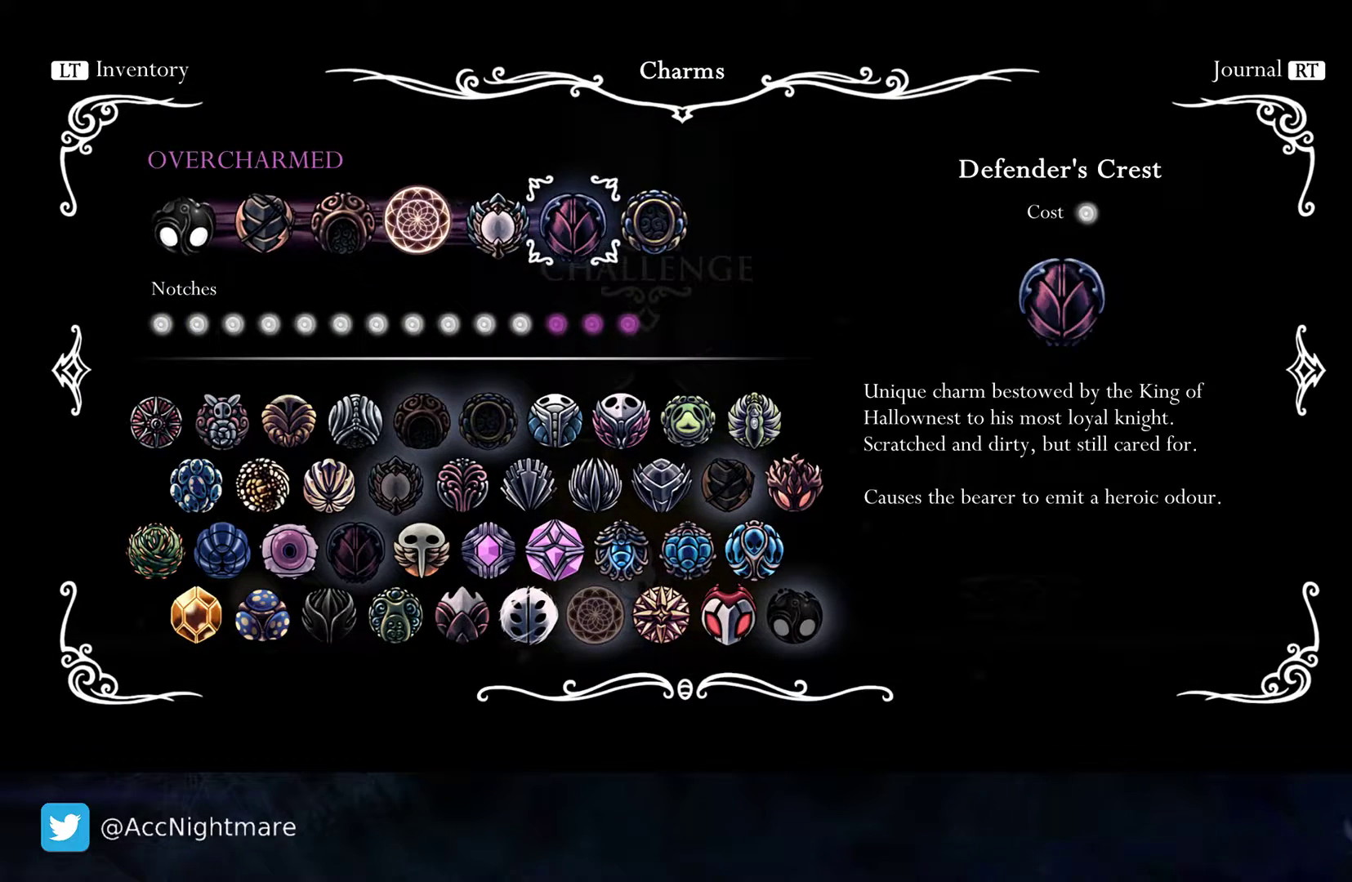
{"buttons": ["DPAD_LEFT"], "events": [[100, "DPAD_RIGHT", "down"], [183, "DPAD_RIGHT", "up"], [433, "DPAD_LEFT", "down"]]}
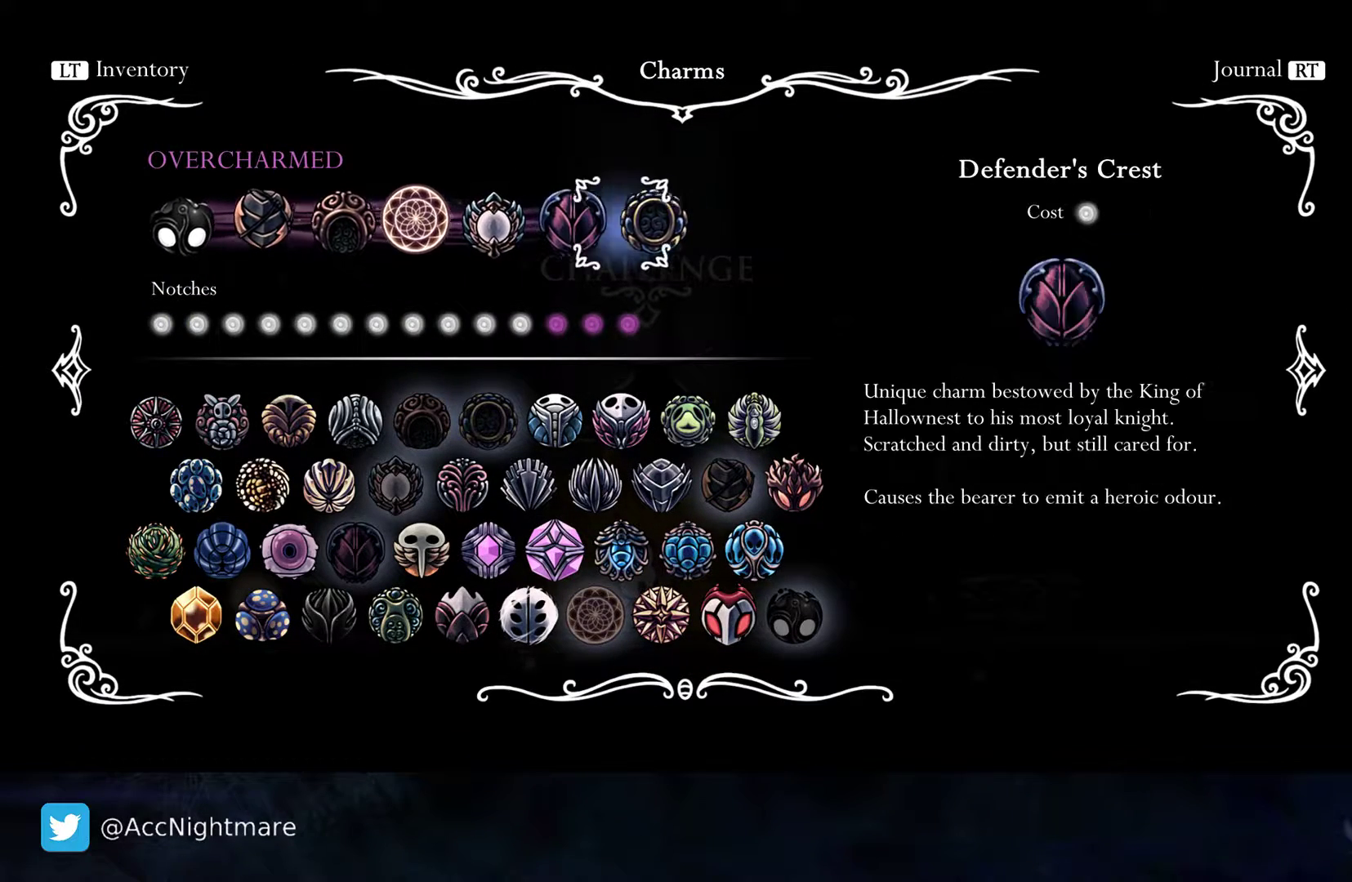
{"buttons": ["DPAD_LEFT"], "events": [[33, "DPAD_LEFT", "up"], [133, "DPAD_LEFT", "down"], [217, "DPAD_LEFT", "up"], [317, "DPAD_LEFT", "down"], [383, "DPAD_LEFT", "up"], [500, "DPAD_LEFT", "down"]]}
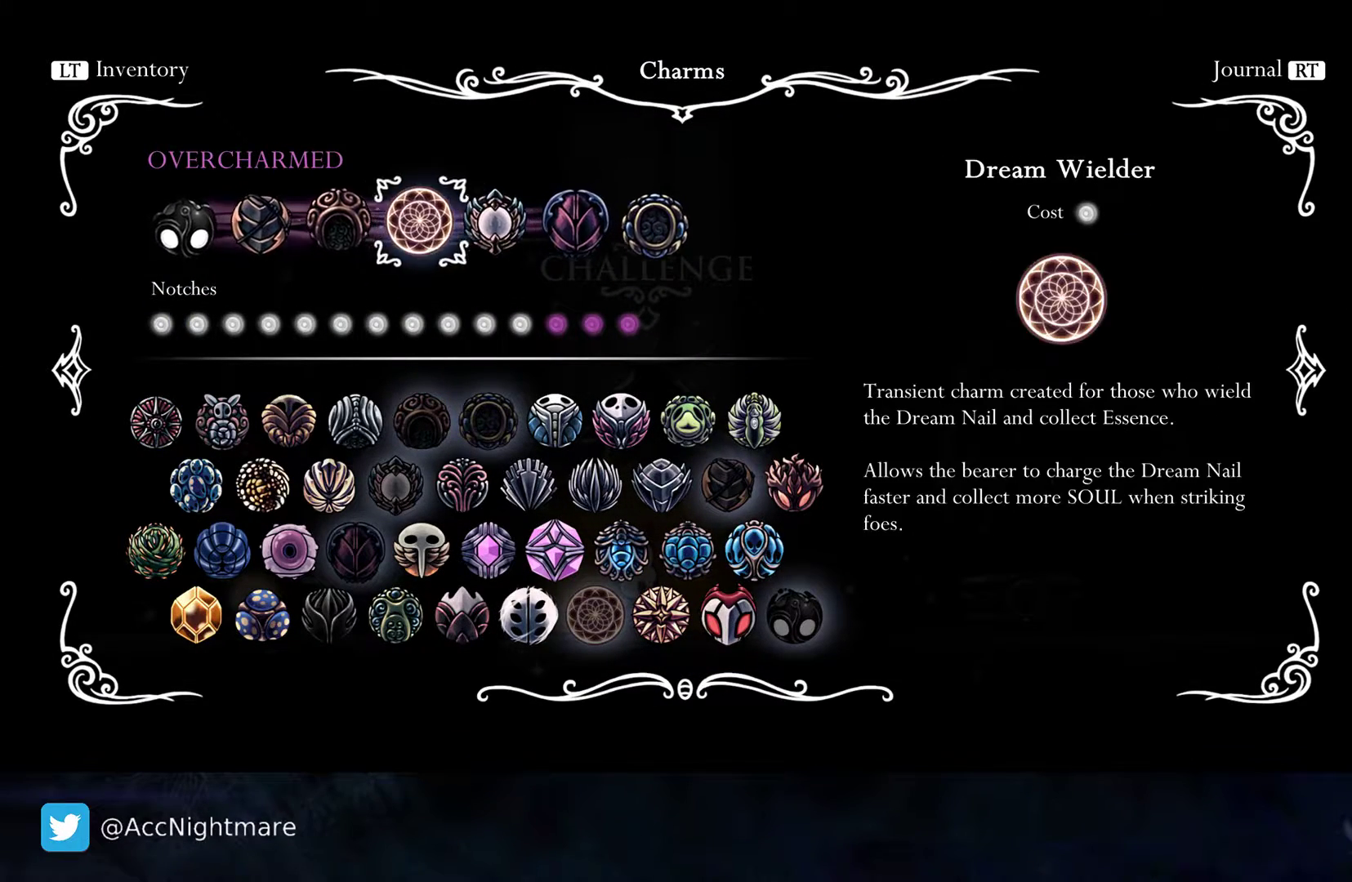
{"buttons": [], "events": [[100, "DPAD_LEFT", "up"], [183, "DPAD_LEFT", "down"], [267, "DPAD_LEFT", "up"], [333, "DPAD_LEFT", "down"], [433, "DPAD_LEFT", "up"]]}
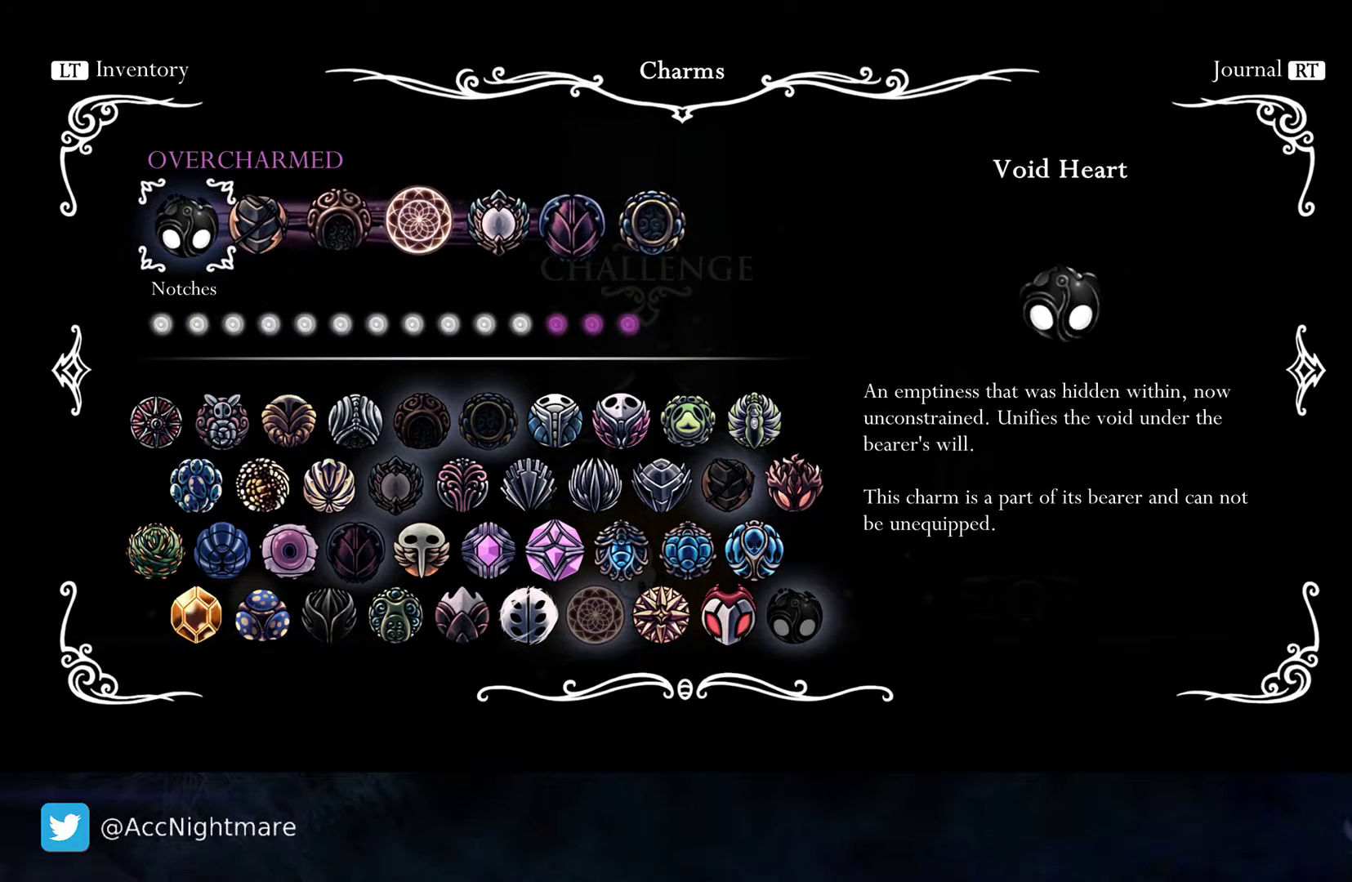
{"buttons": [], "events": [[100, "DPAD_RIGHT", "down"], [217, "DPAD_RIGHT", "up"], [233, "CIRCLE", "down"], [333, "CIRCLE", "up"]]}
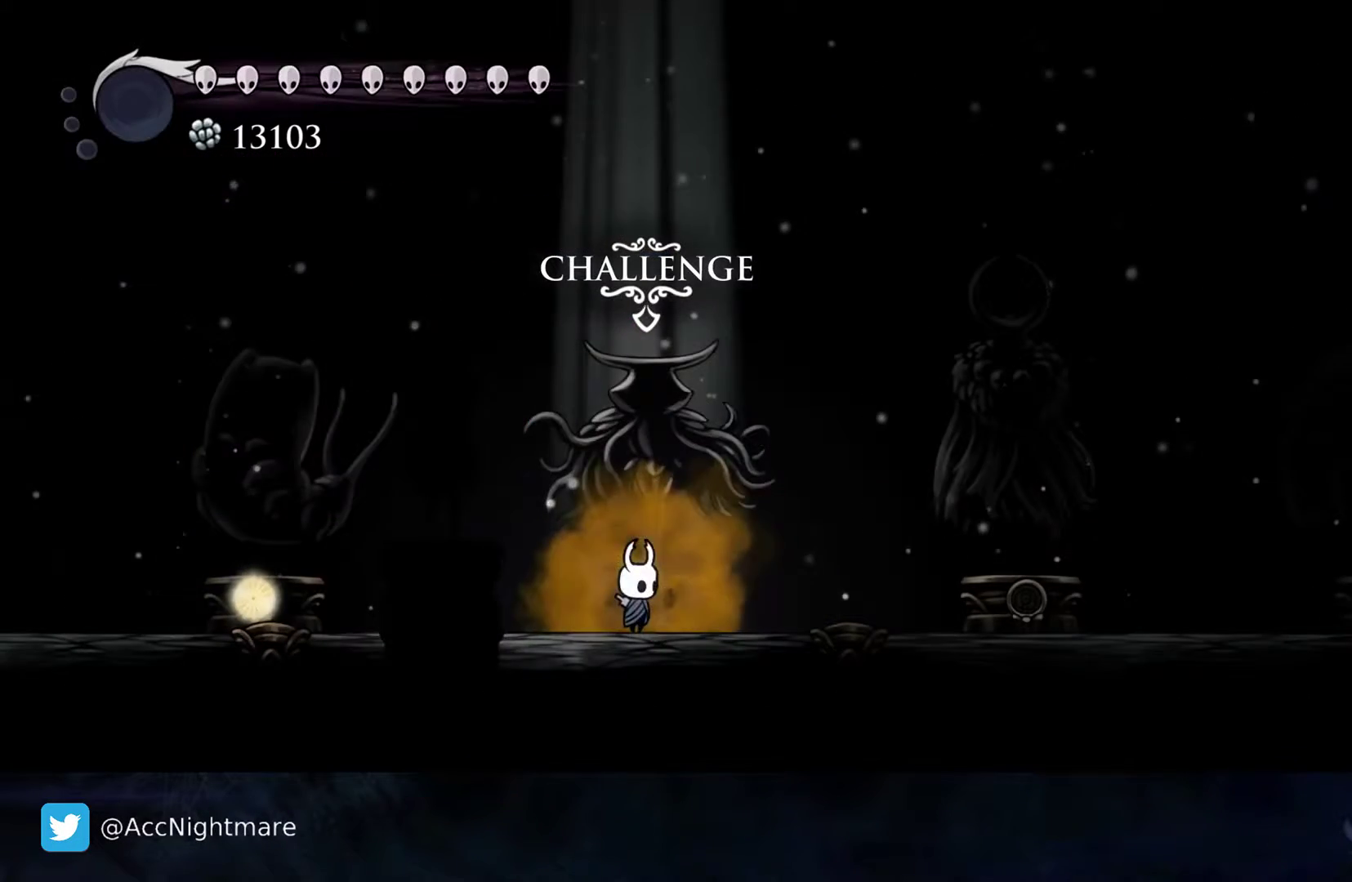
{"buttons": ["R2", "DPAD_RIGHT"], "events": [[67, "DPAD_RIGHT", "down"], [433, "R2", "down"]]}
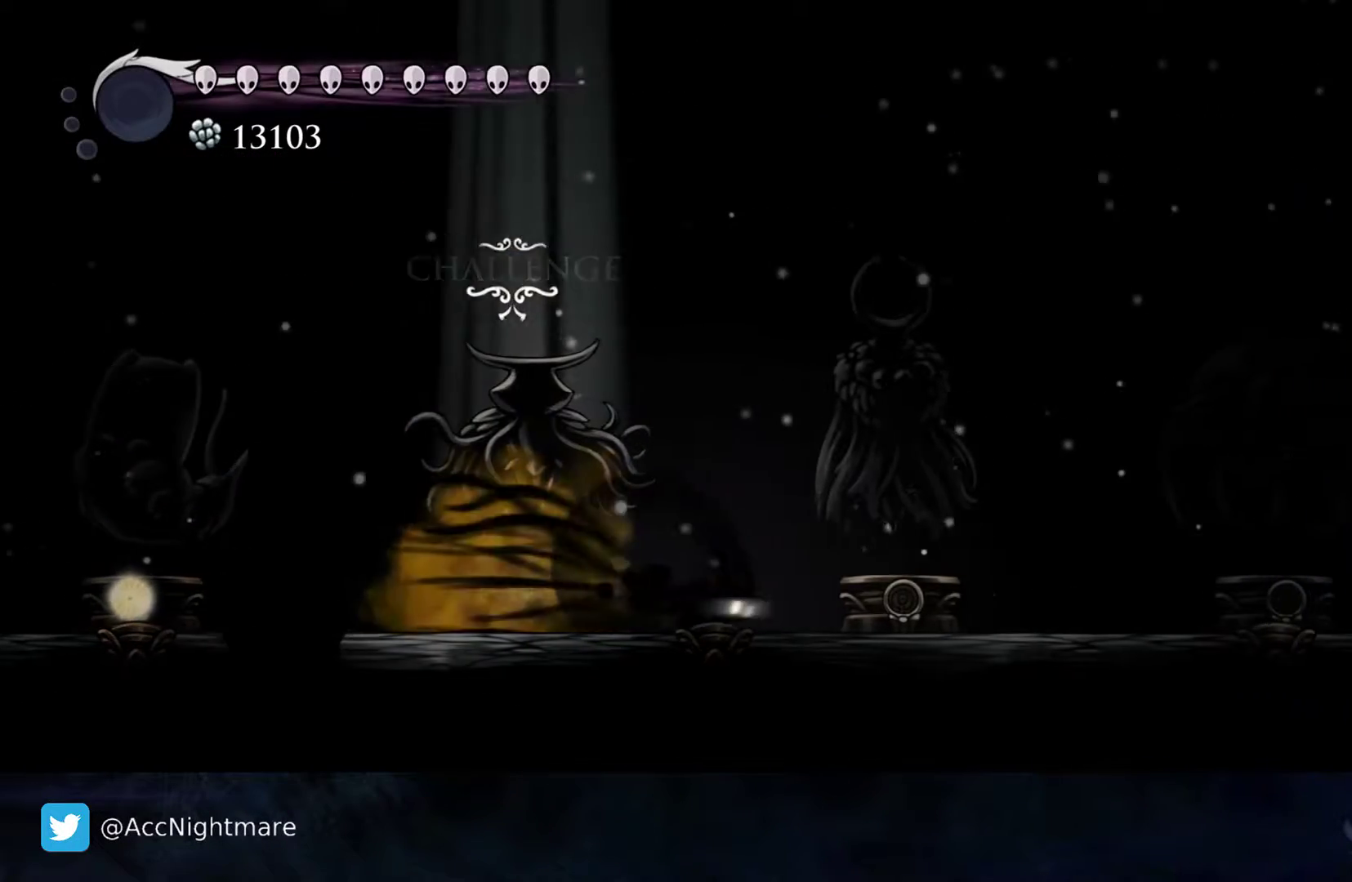
{"buttons": [], "events": [[100, "R2", "up"], [117, "DPAD_RIGHT", "up"]]}
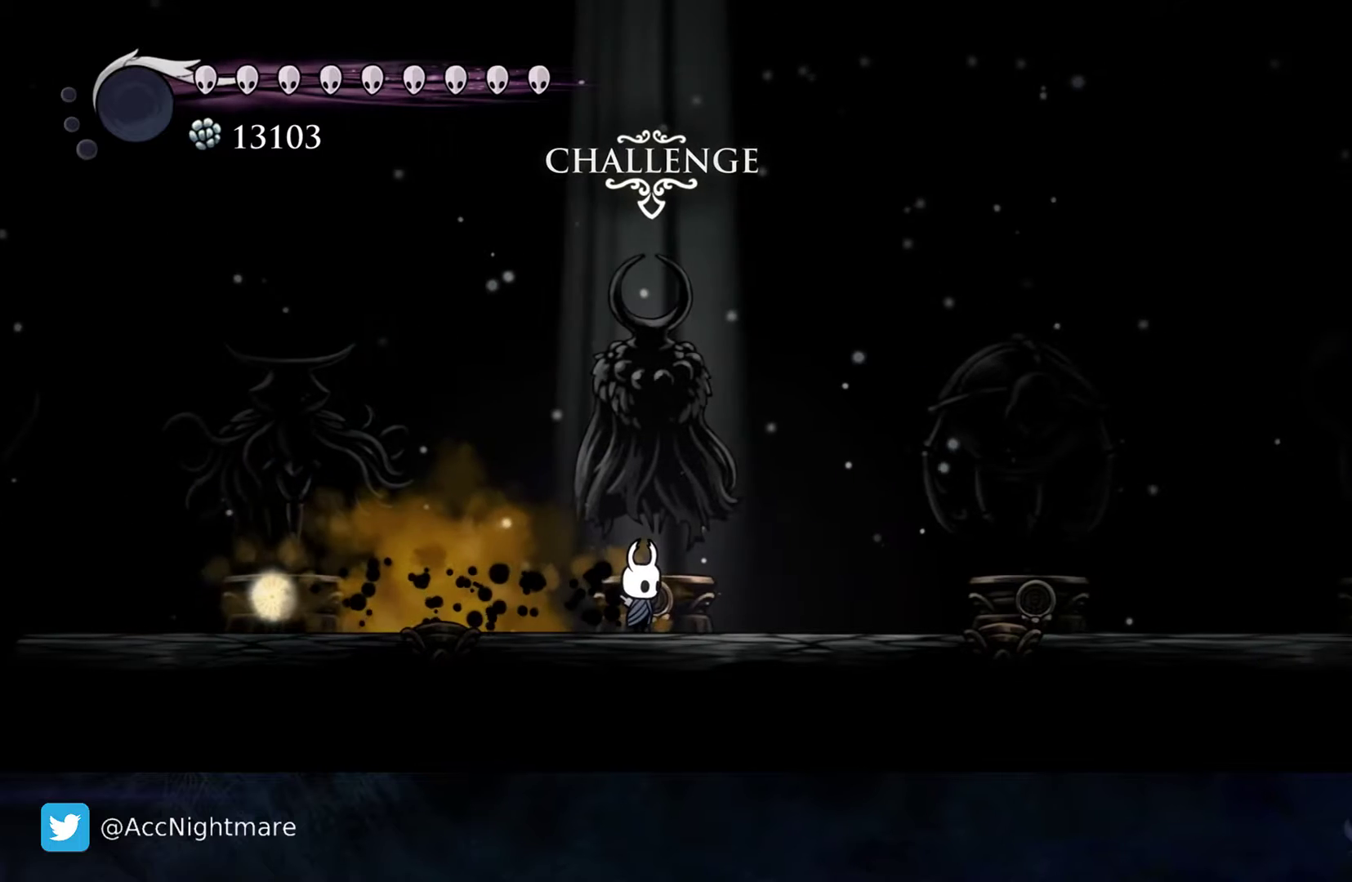
{"buttons": [], "events": []}
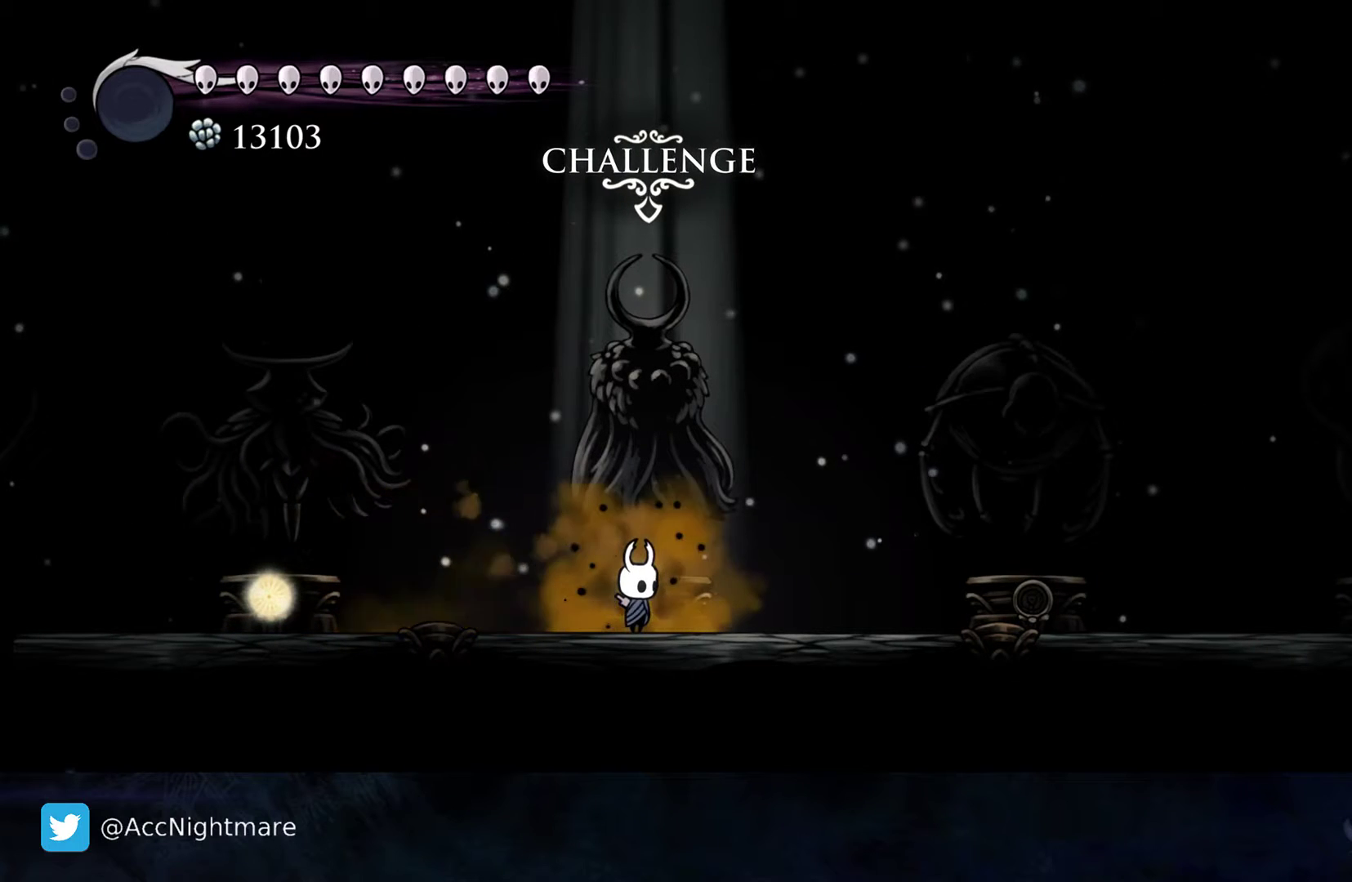
{"buttons": [], "events": []}
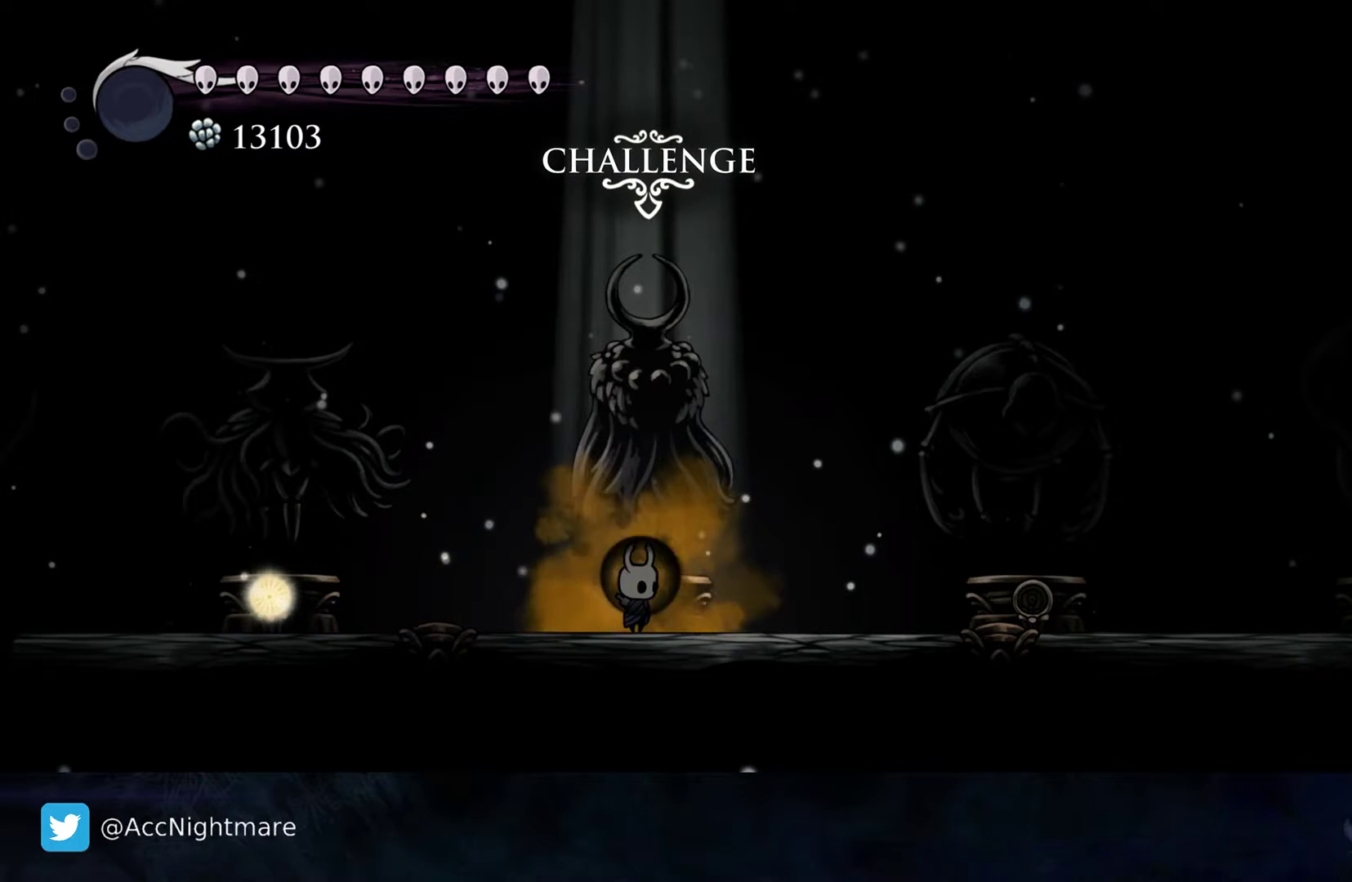
{"buttons": [], "events": []}
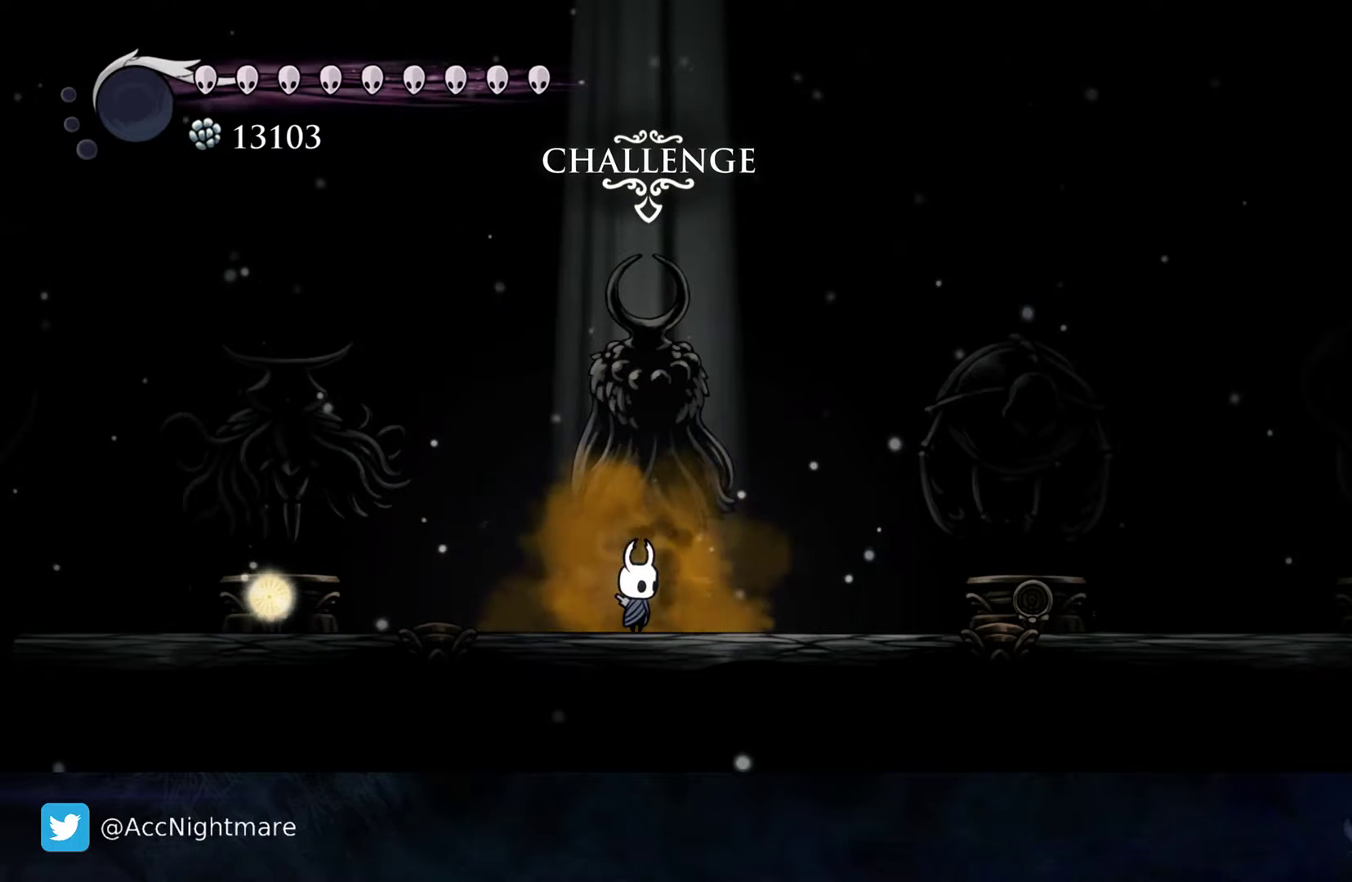
{"buttons": [], "events": []}
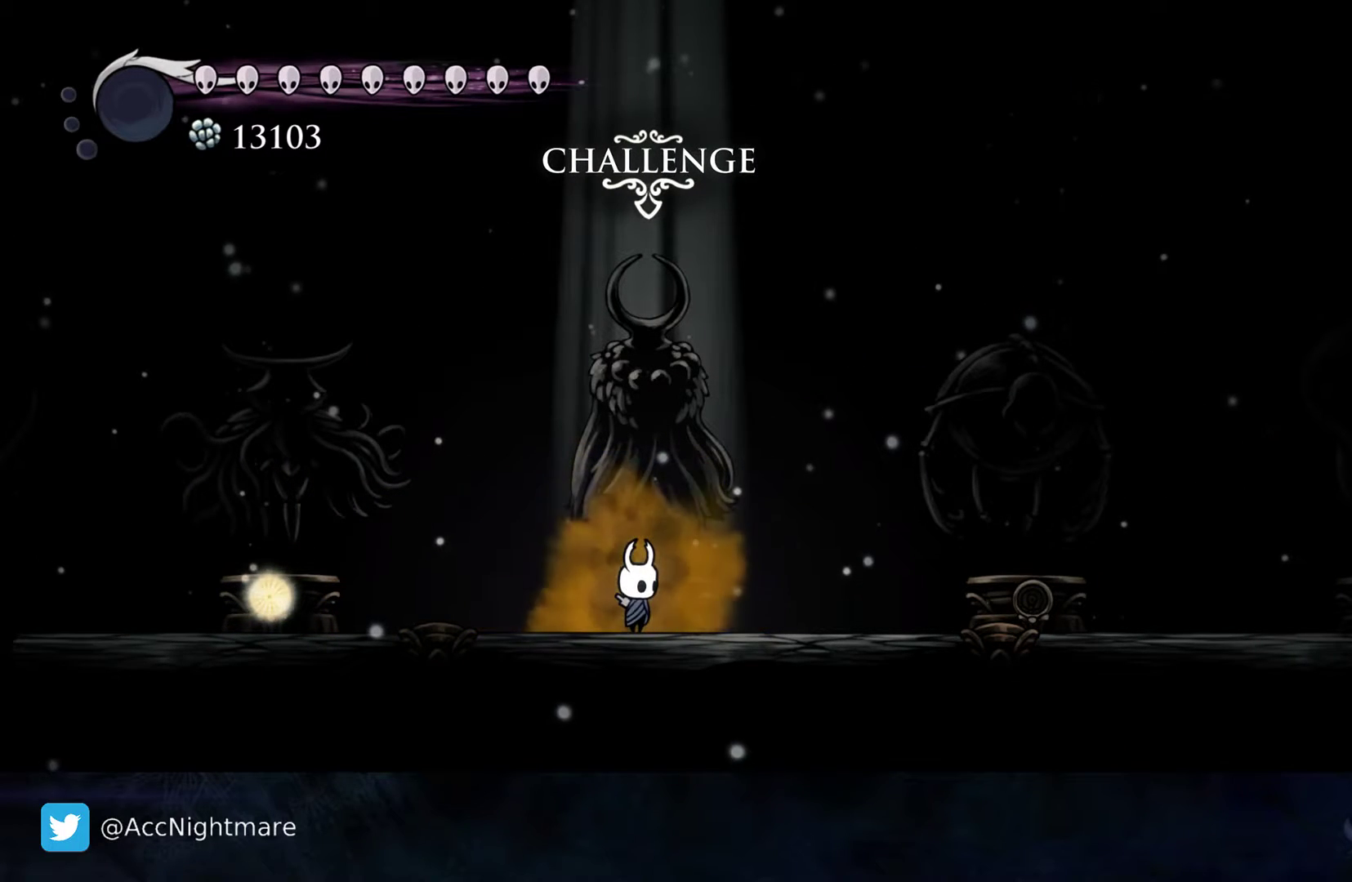
{"buttons": [], "events": []}
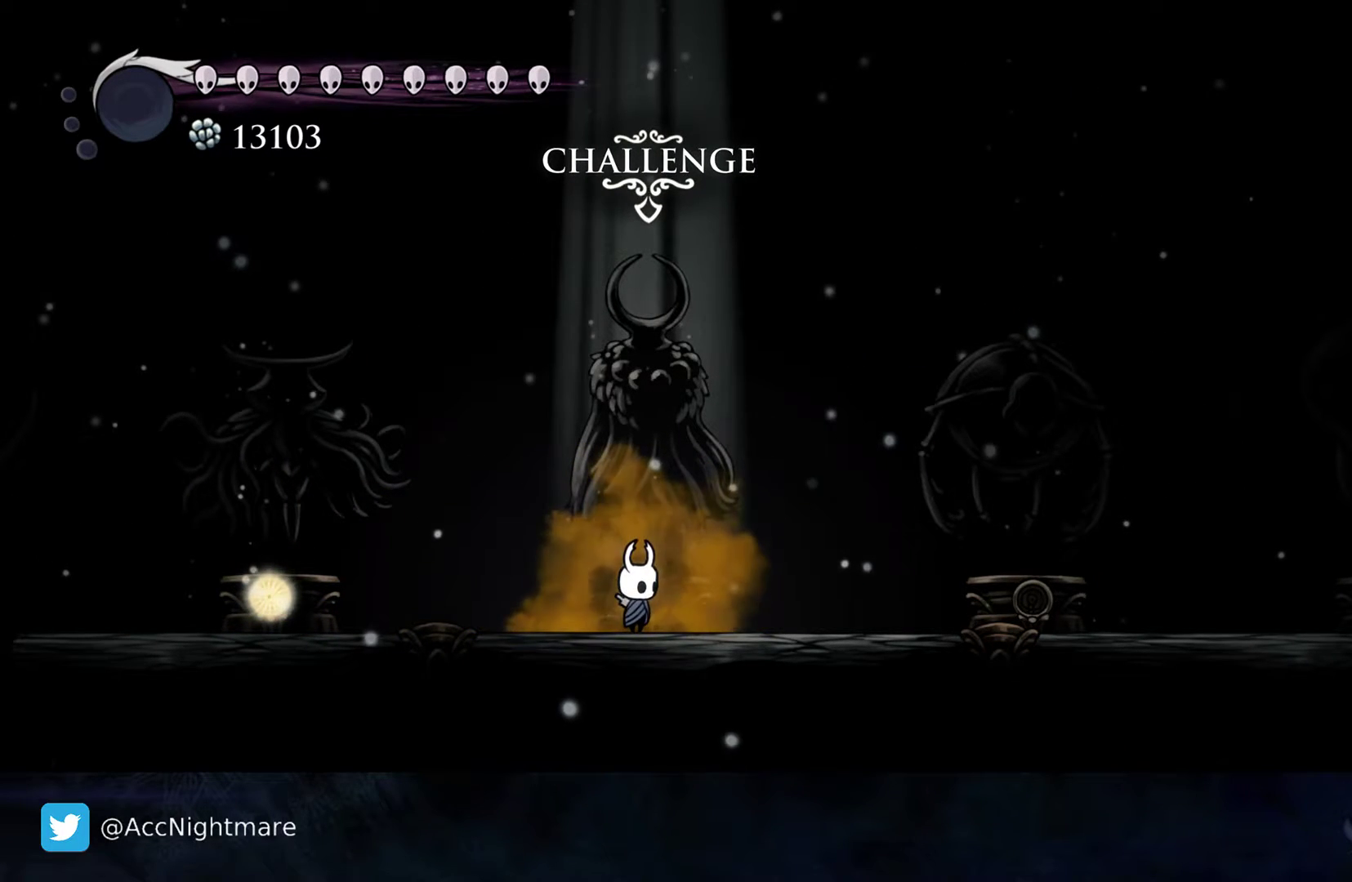
{"buttons": [], "events": [[33, "DPAD_UP", "down"], [100, "DPAD_UP", "up"]]}
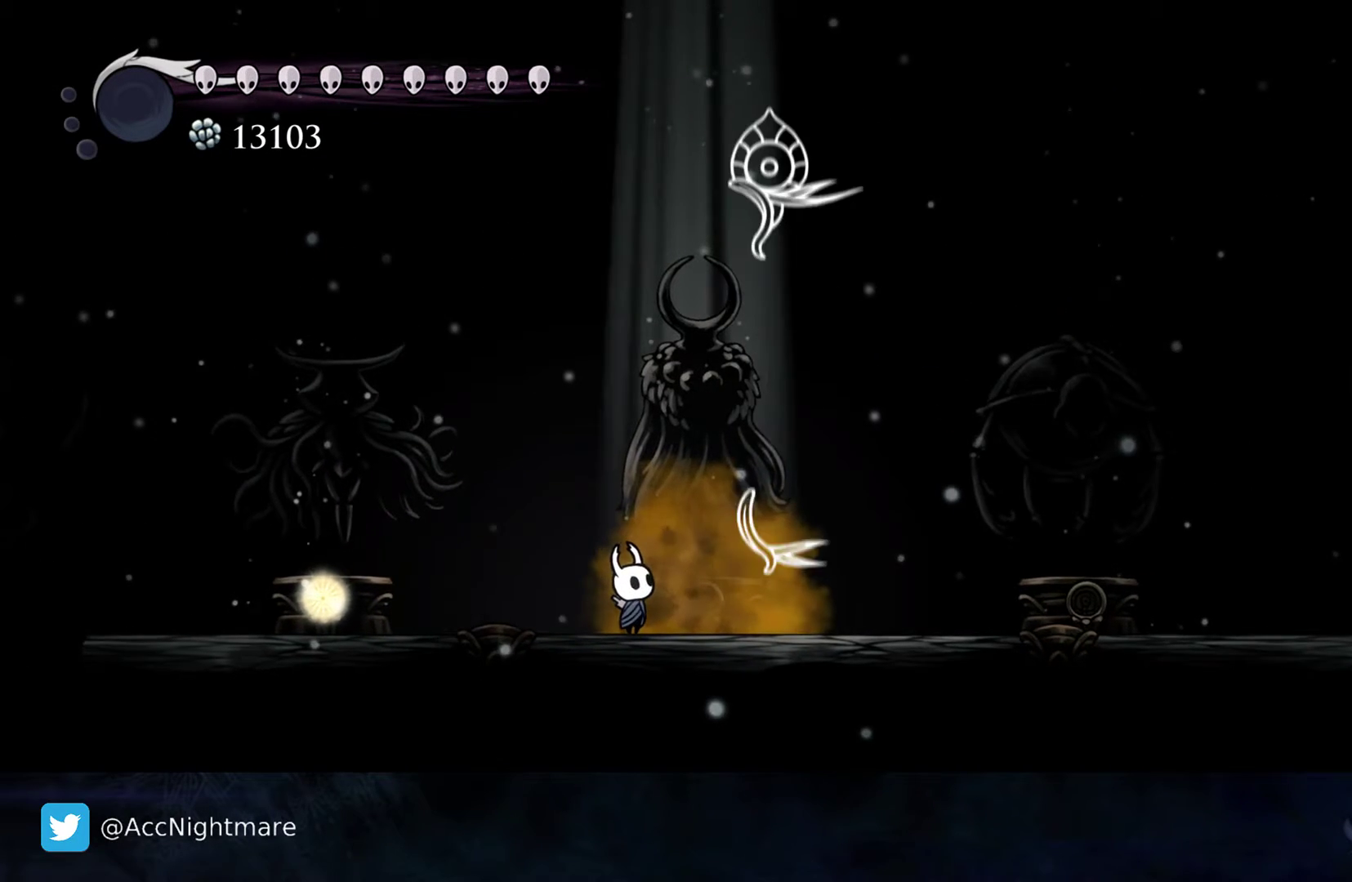
{"buttons": [], "events": []}
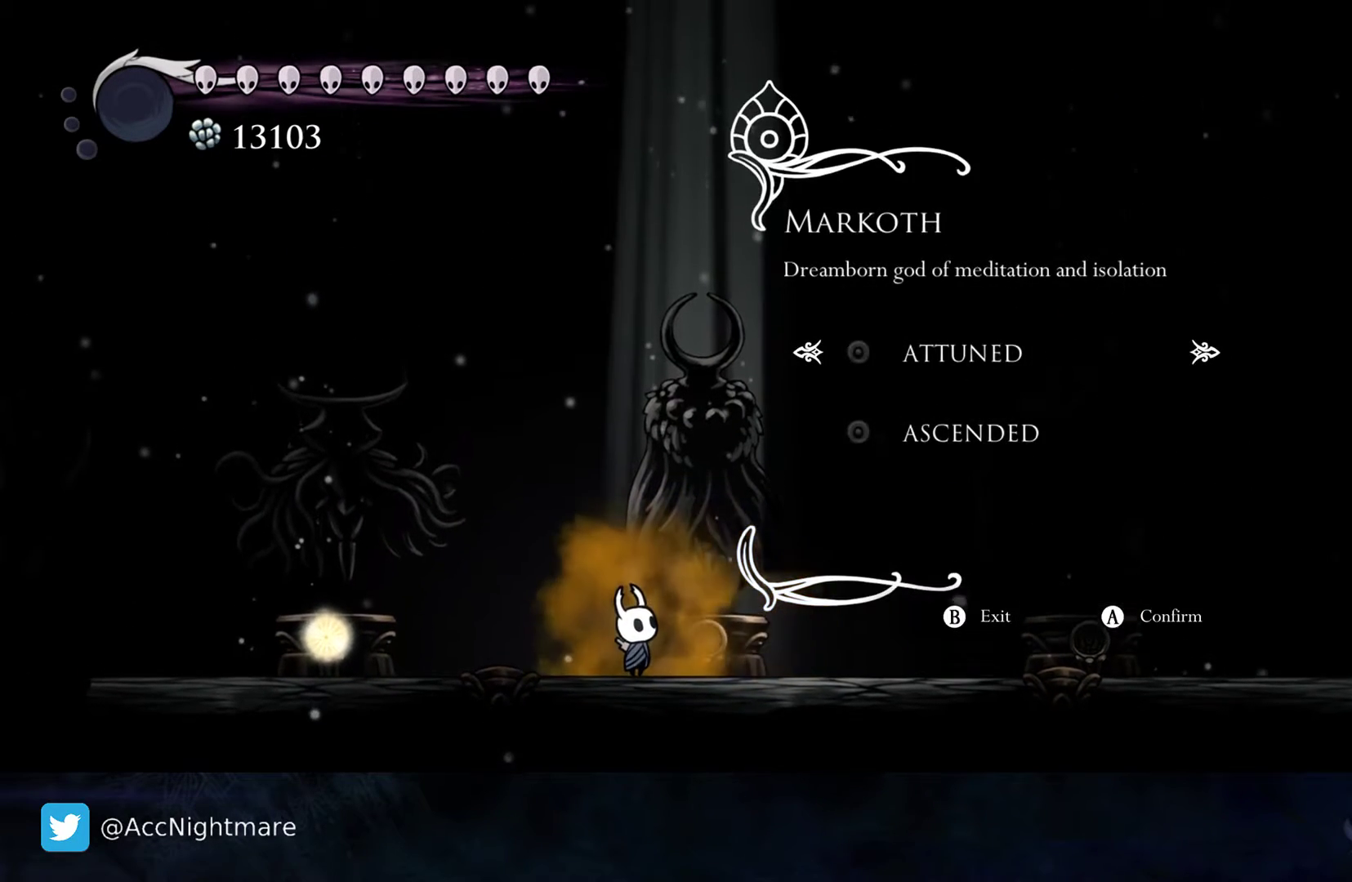
{"buttons": [], "events": []}
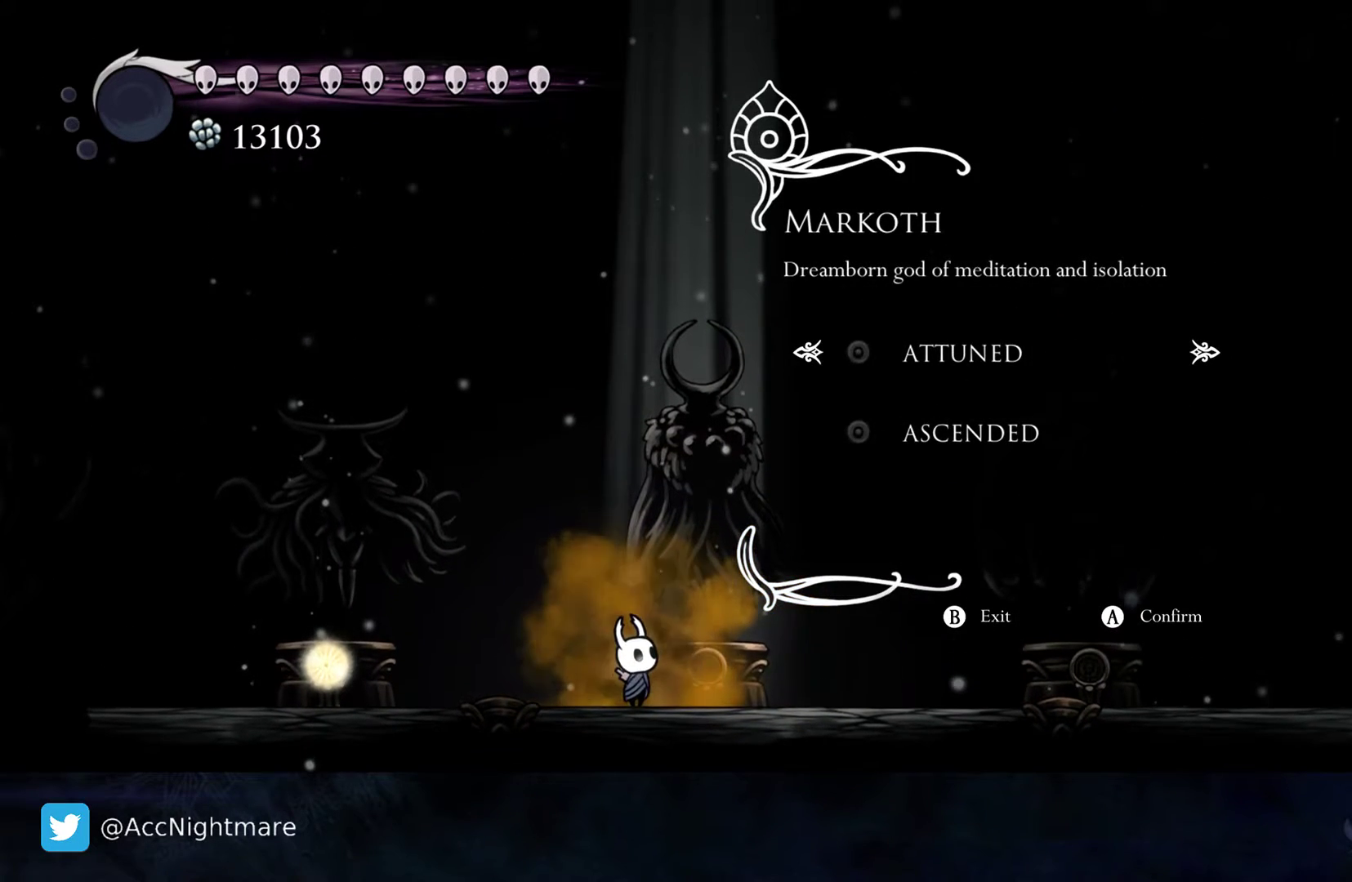
{"buttons": [], "events": []}
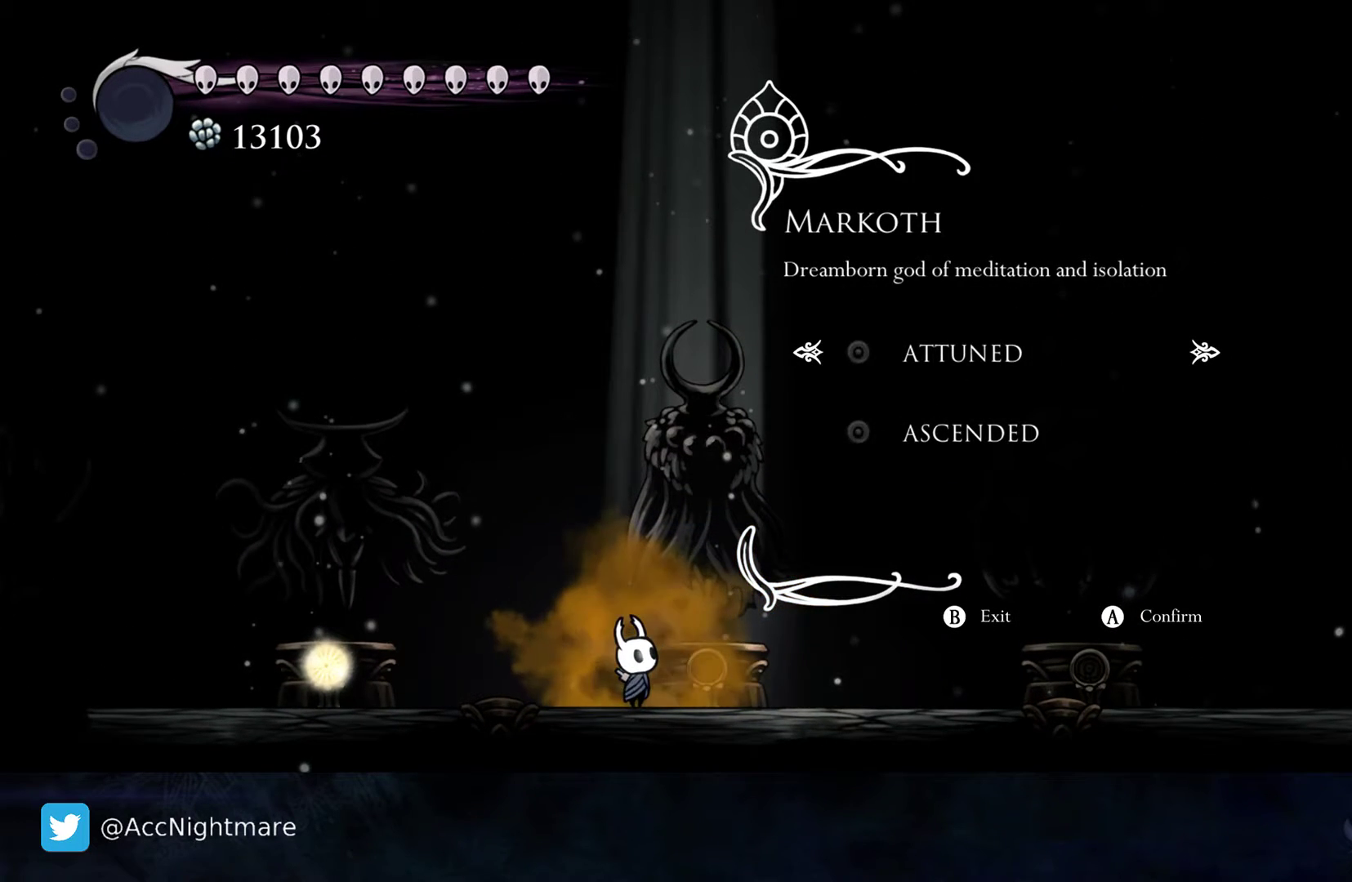
{"buttons": [], "events": []}
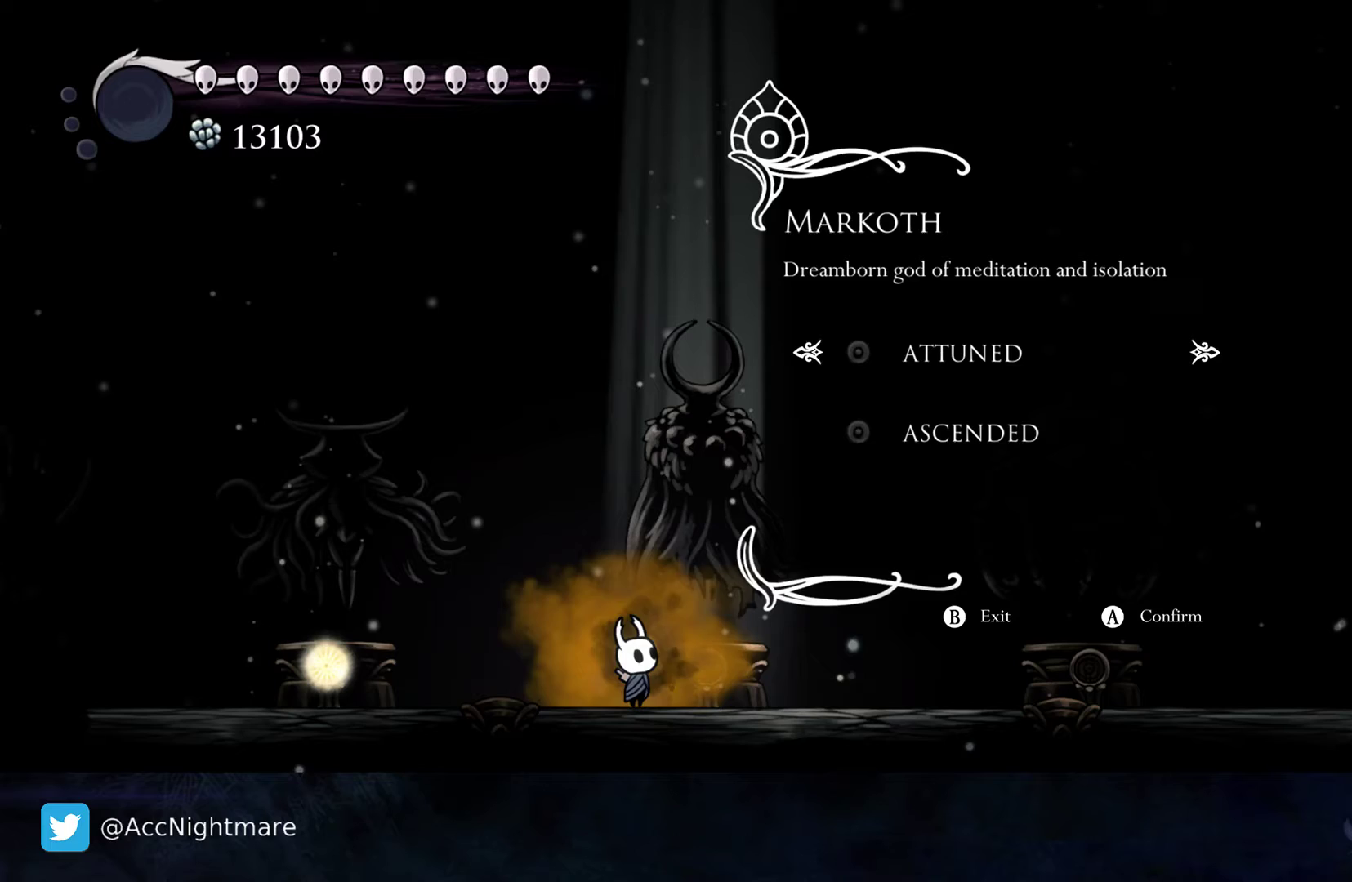
{"buttons": [], "events": []}
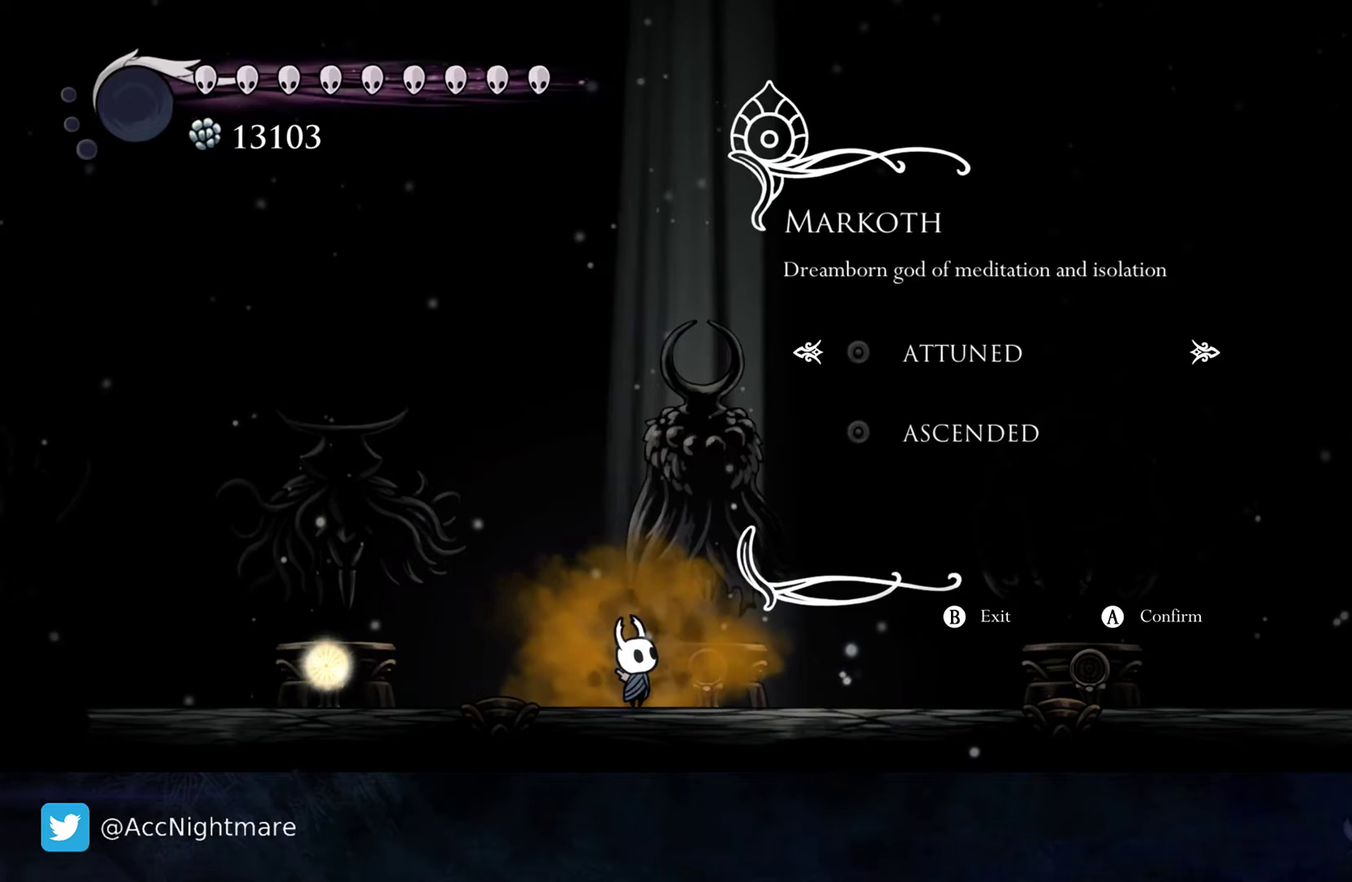
{"buttons": [], "events": []}
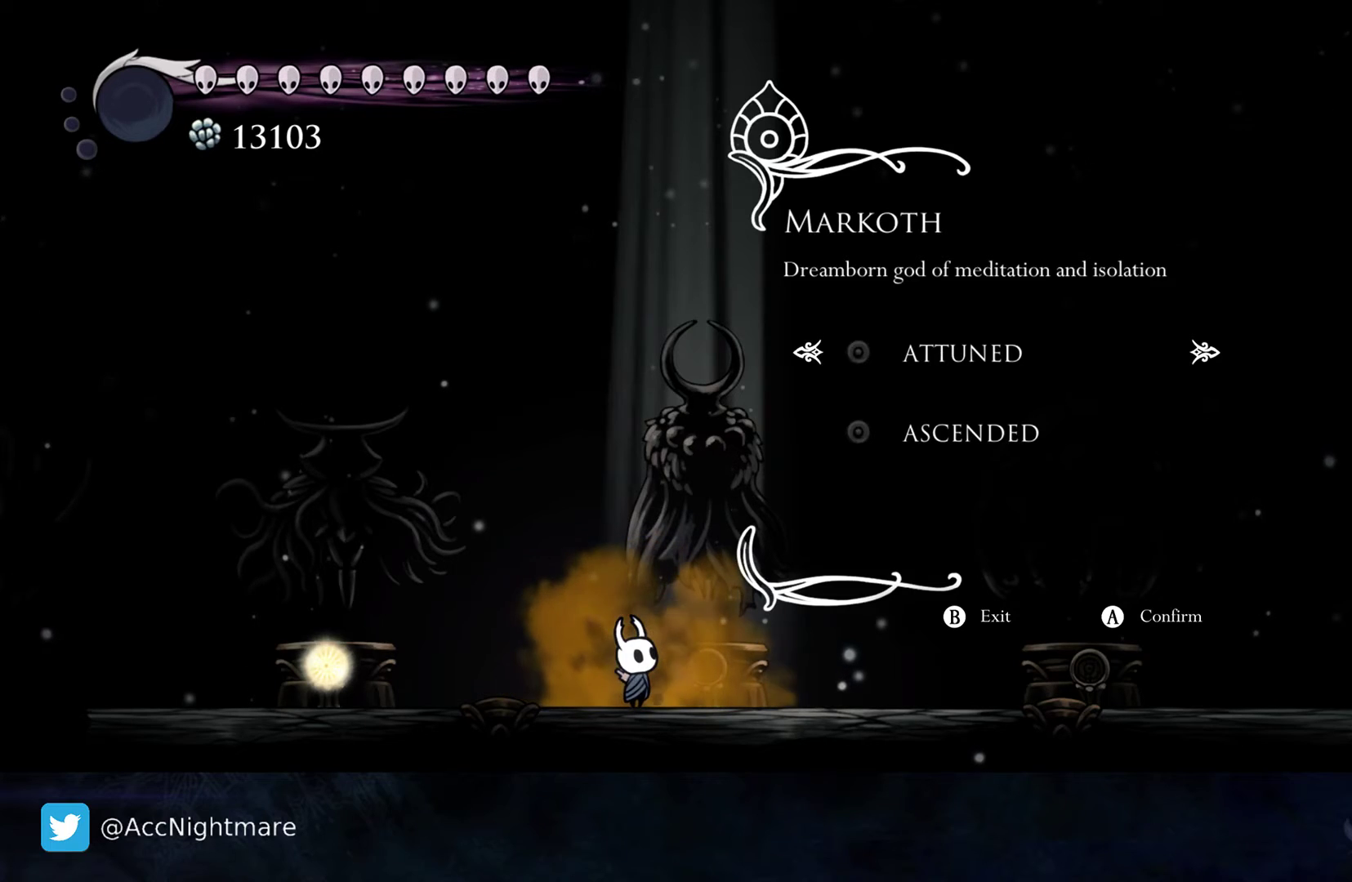
{"buttons": [], "events": []}
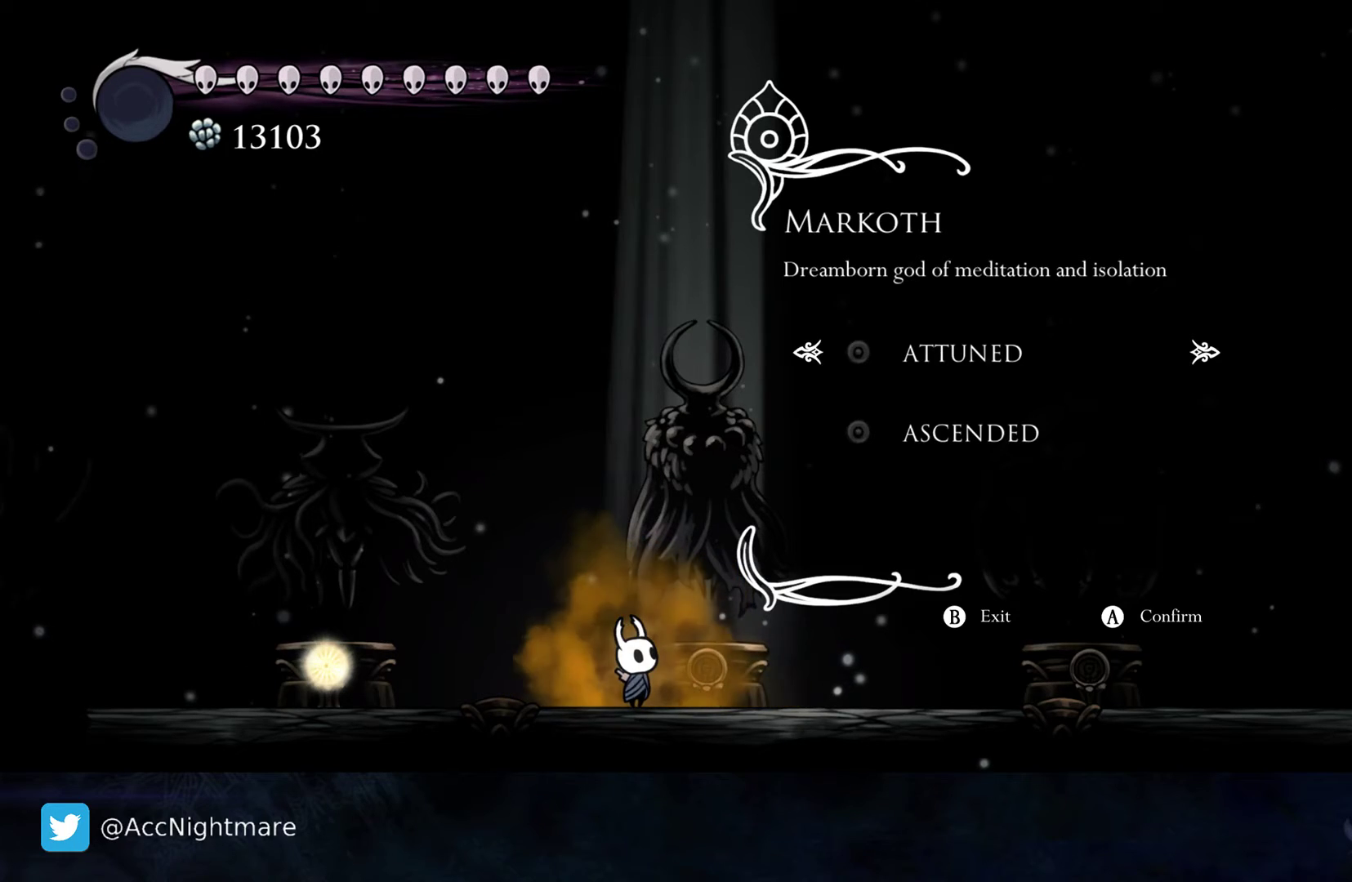
{"buttons": ["CROSS"], "events": [[417, "CROSS", "down"]]}
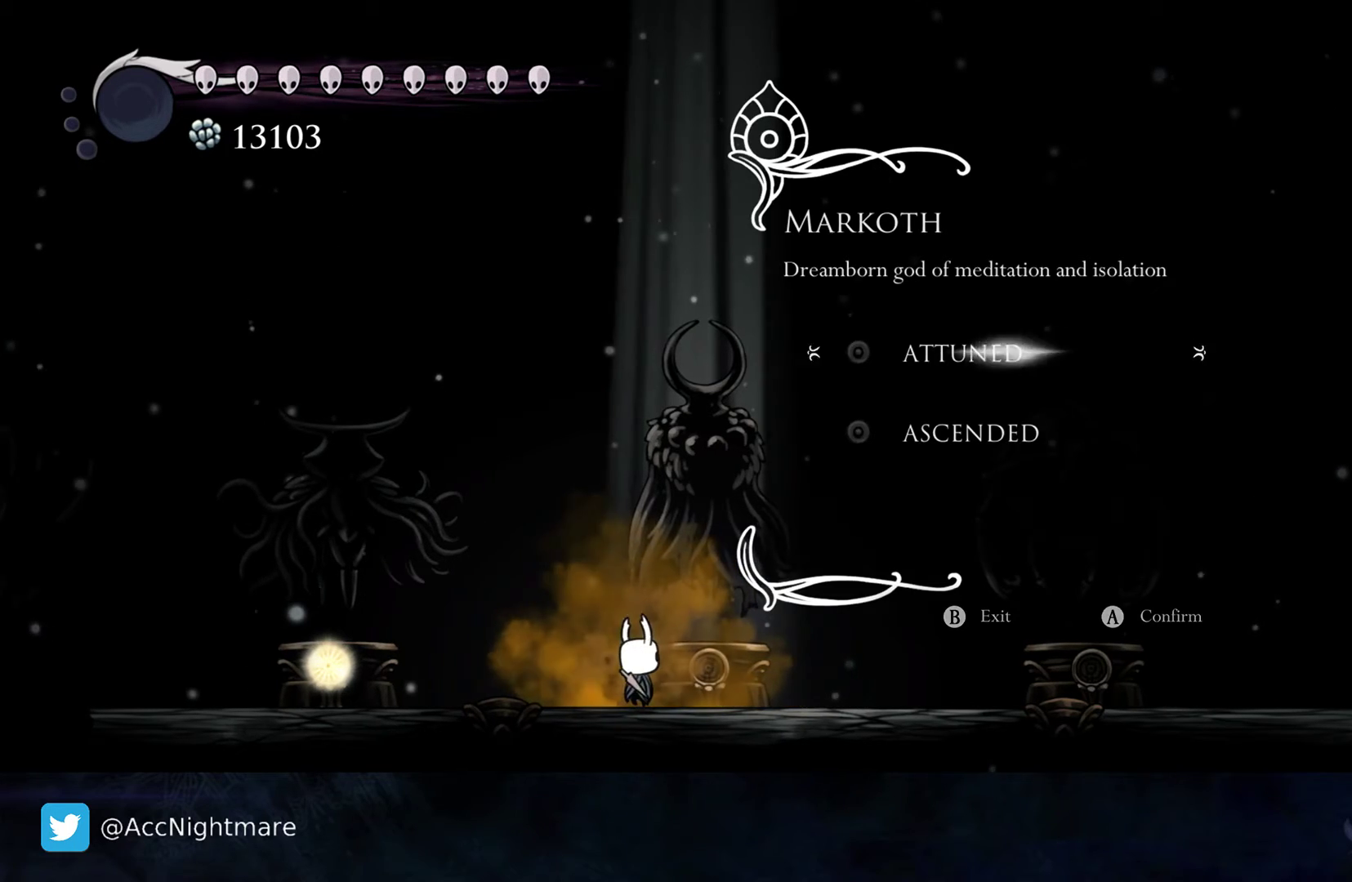
{"buttons": [], "events": [[50, "CROSS", "up"]]}
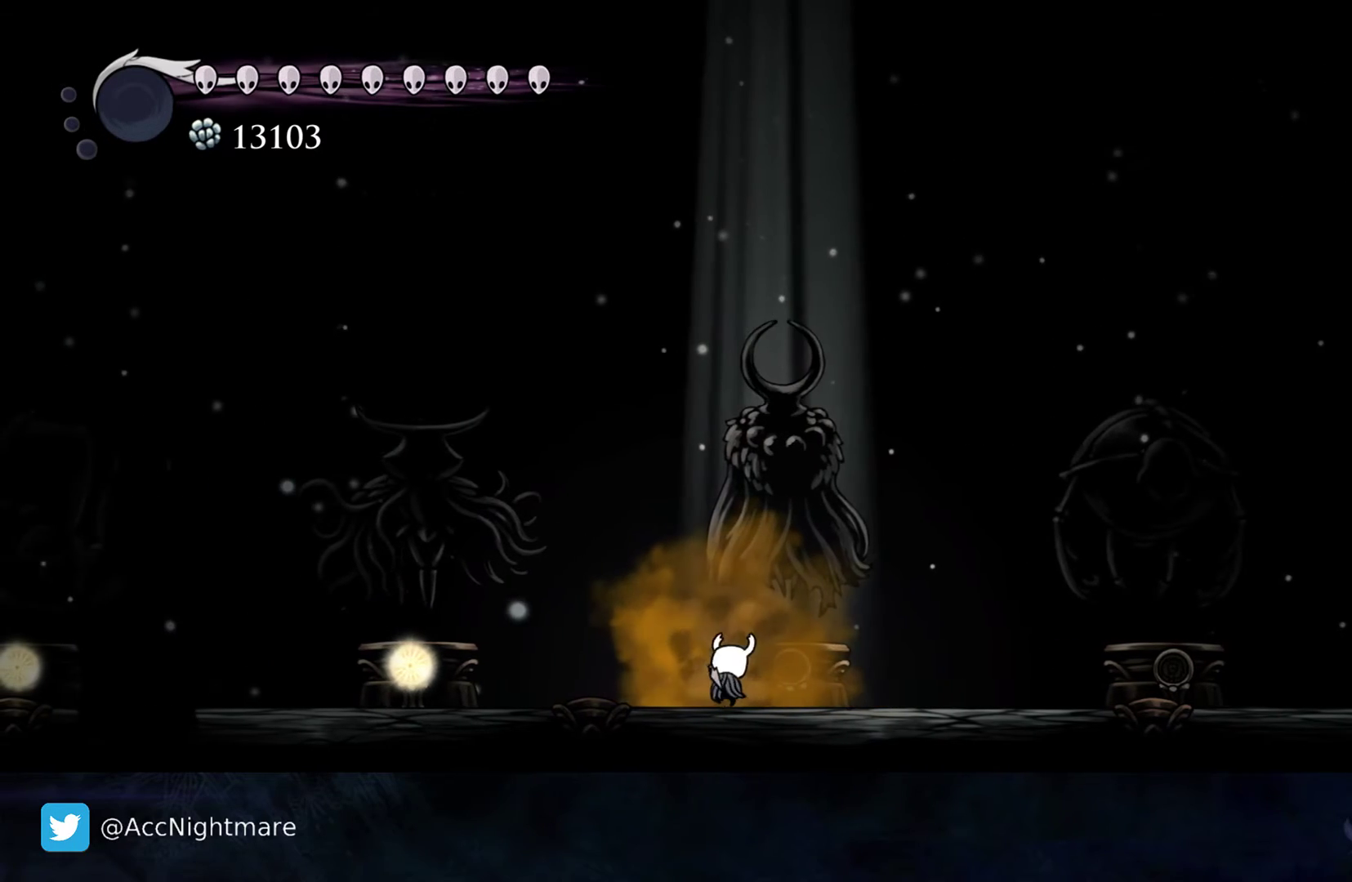
{"buttons": [], "events": []}
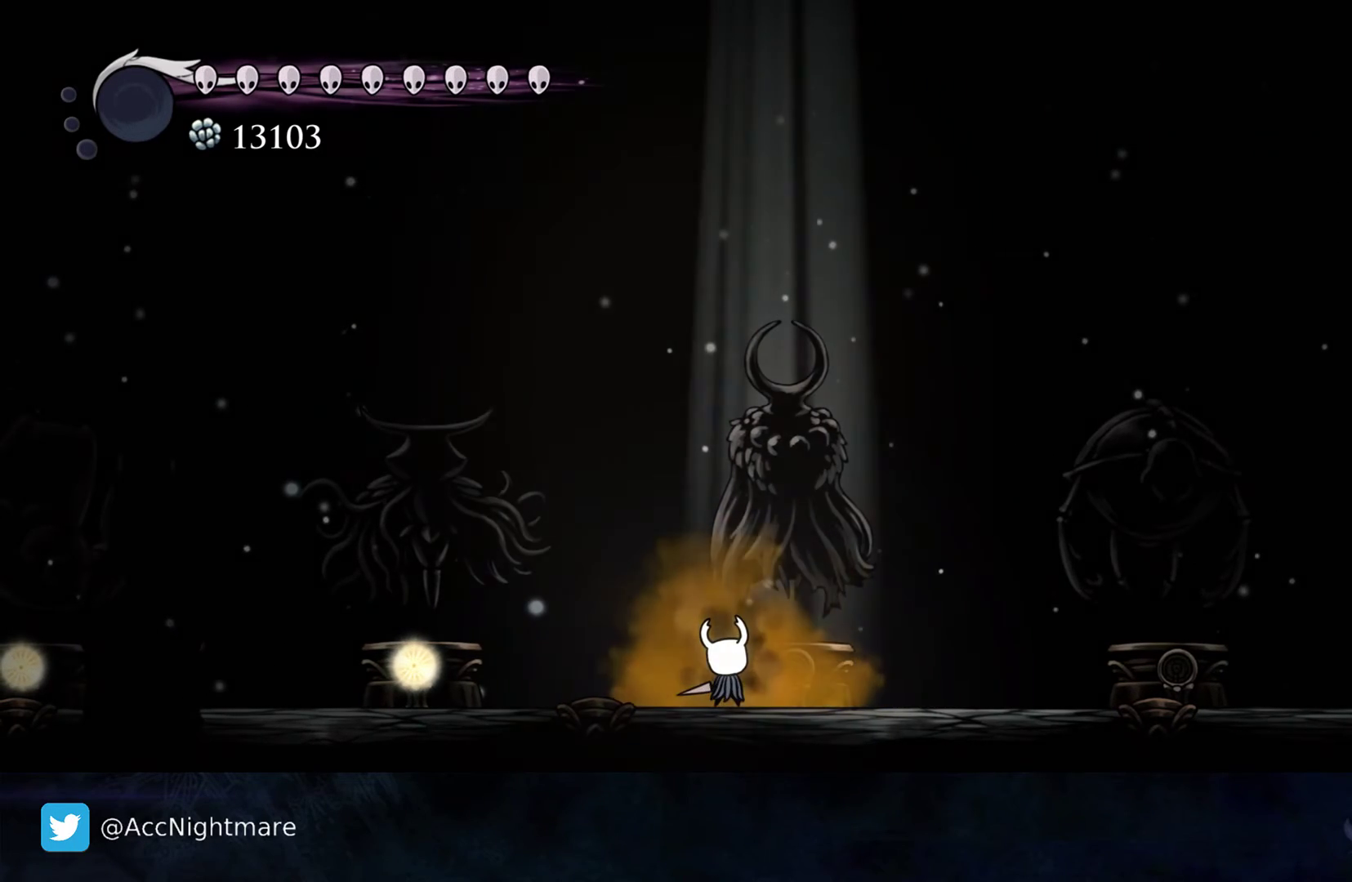
{"buttons": [], "events": []}
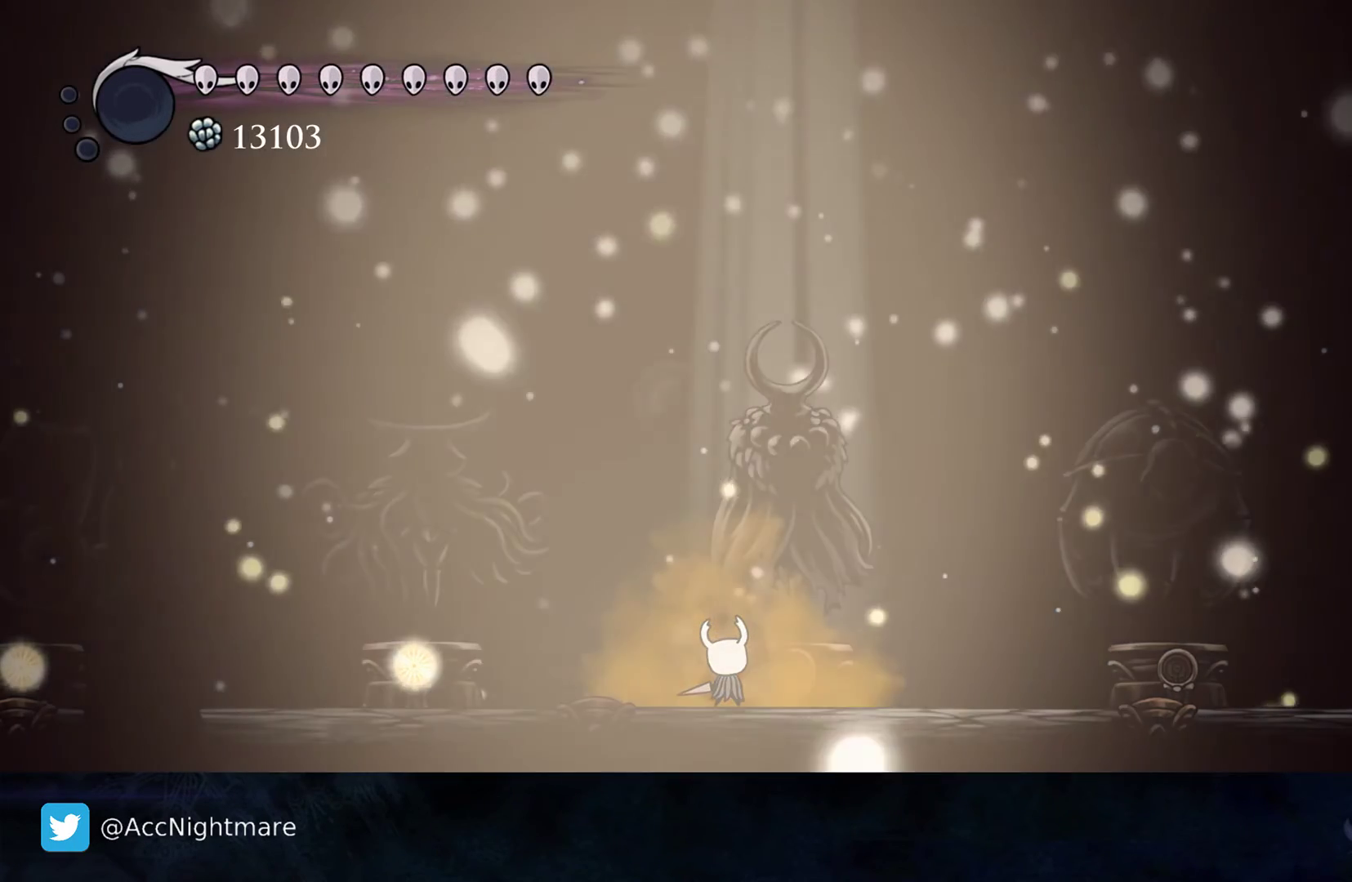
{"buttons": [], "events": []}